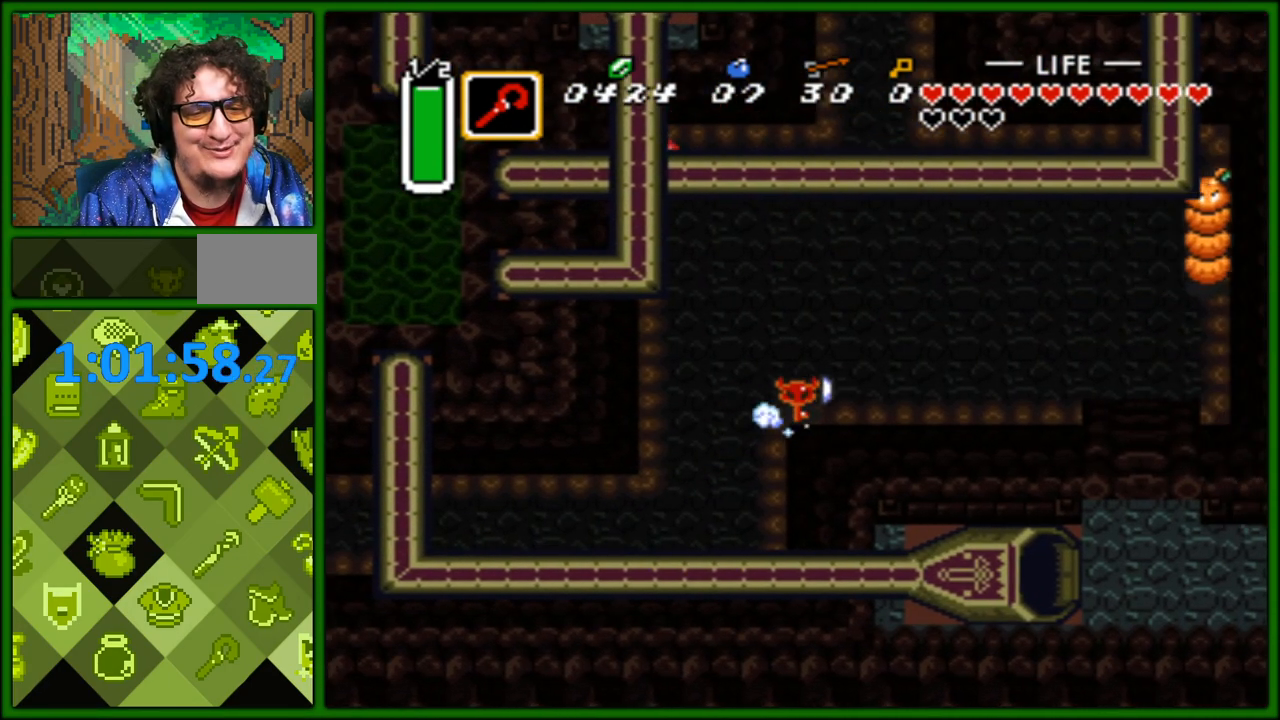
Gameplay with a controller (Nintendo layout); each line is a JSON object with the inputs held at the frame after it. "events" lists button and stick changes between this image and that frame as [ms after this image, input, new state], when the widget could be followed in between. Not read: L3 R3.
{"buttons": ["DPAD_DOWN"], "events": [[400, "A", "up"], [483, "DPAD_DOWN", "down"]]}
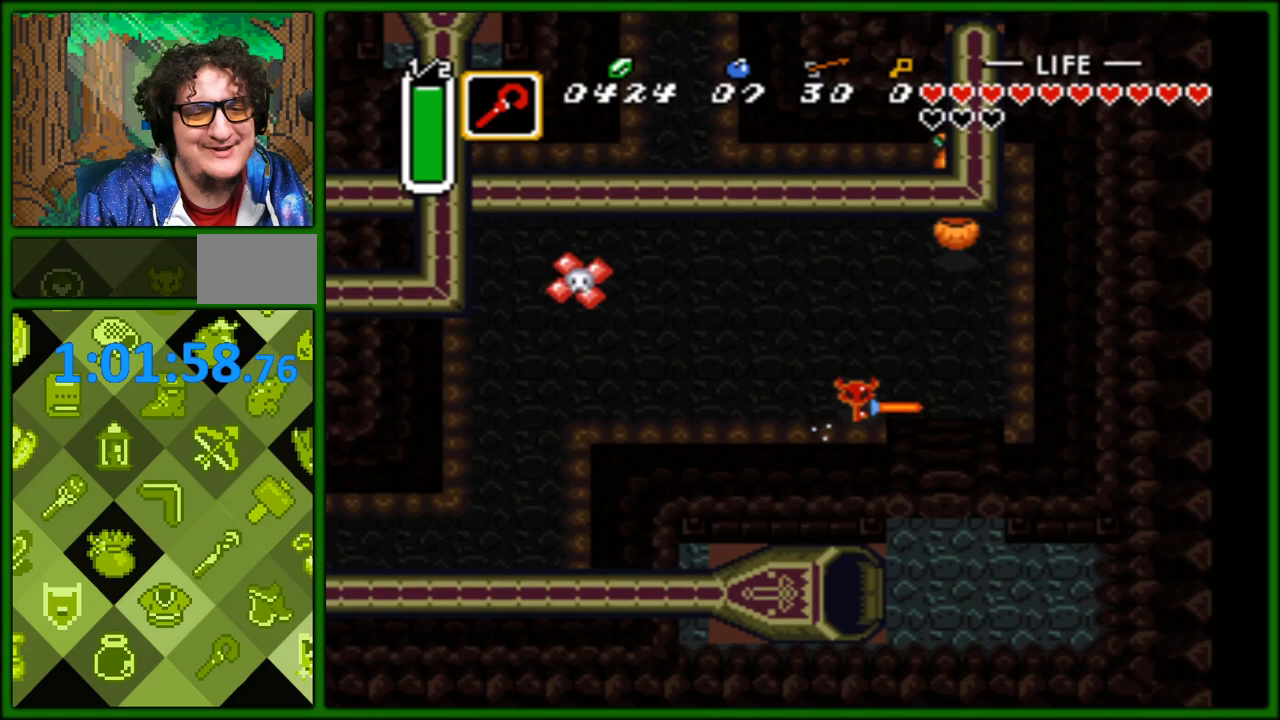
{"buttons": ["DPAD_RIGHT"], "events": [[250, "DPAD_DOWN", "up"], [250, "DPAD_RIGHT", "down"], [300, "DPAD_UP", "down"], [317, "DPAD_RIGHT", "up"], [383, "DPAD_LEFT", "down"], [400, "DPAD_LEFT", "up"], [433, "DPAD_RIGHT", "down"], [467, "DPAD_UP", "up"]]}
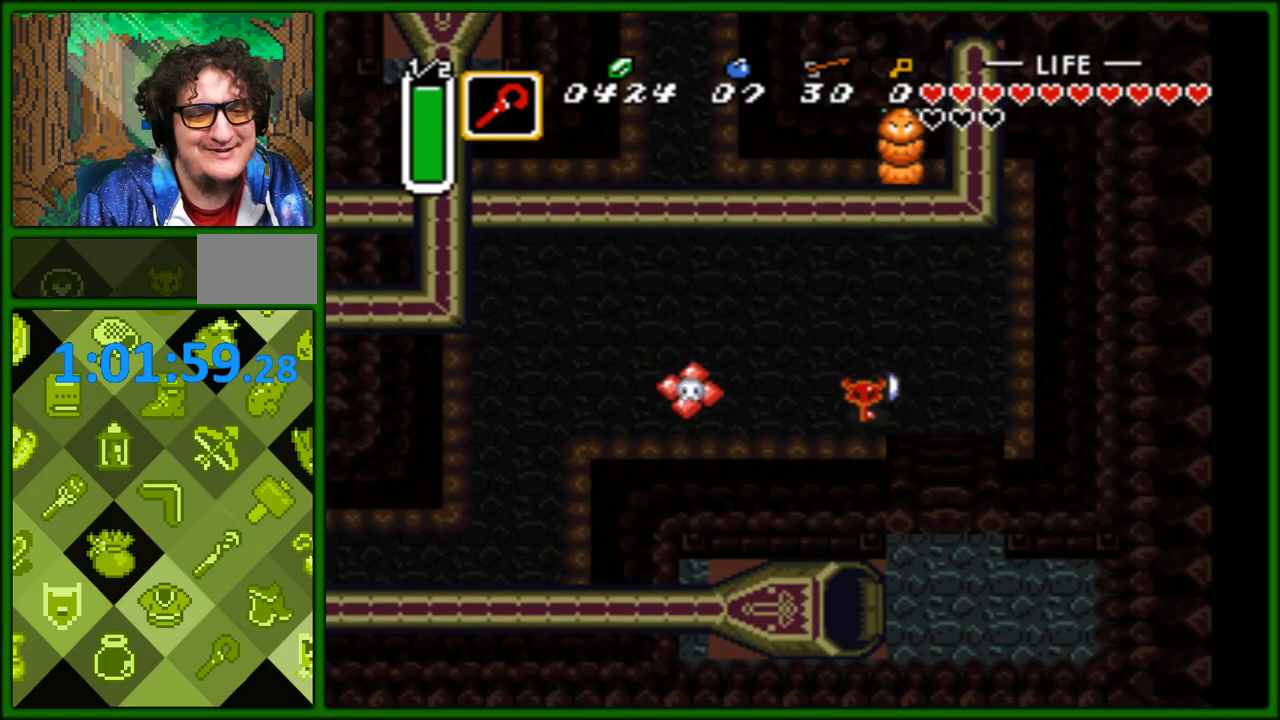
{"buttons": ["DPAD_DOWN"], "events": [[200, "DPAD_DOWN", "down"], [250, "DPAD_RIGHT", "up"]]}
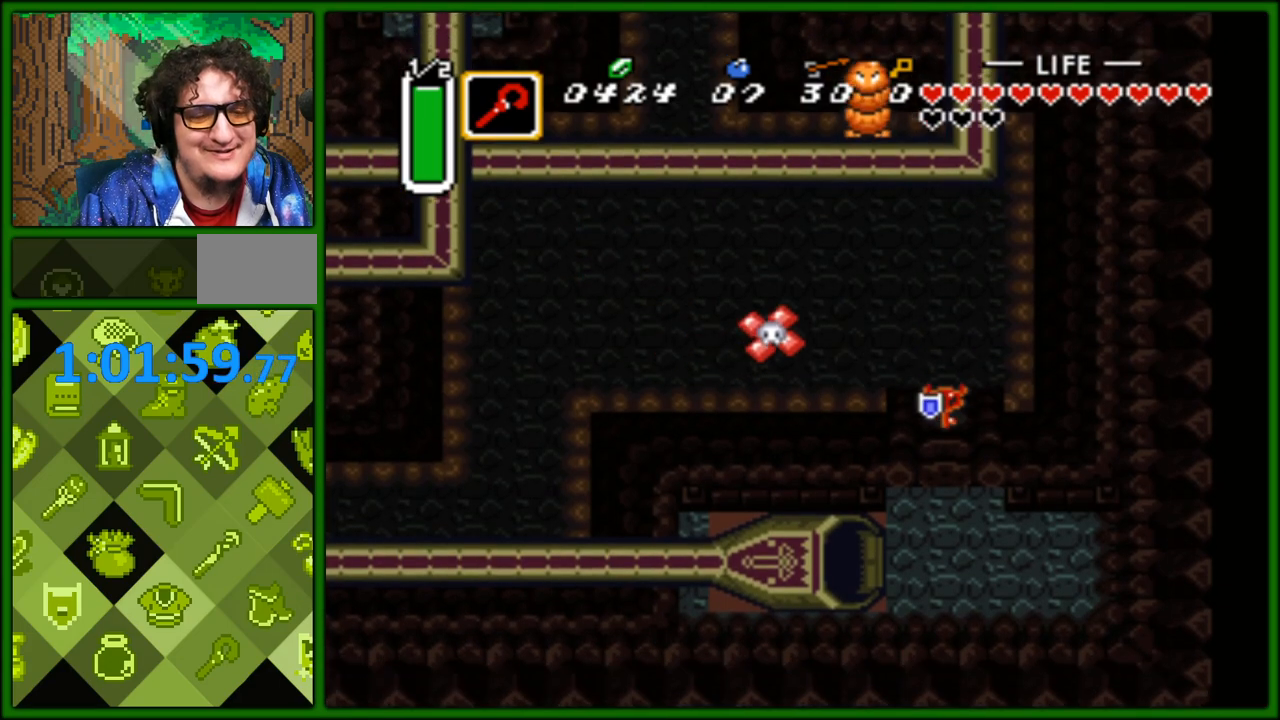
{"buttons": ["DPAD_DOWN"], "events": []}
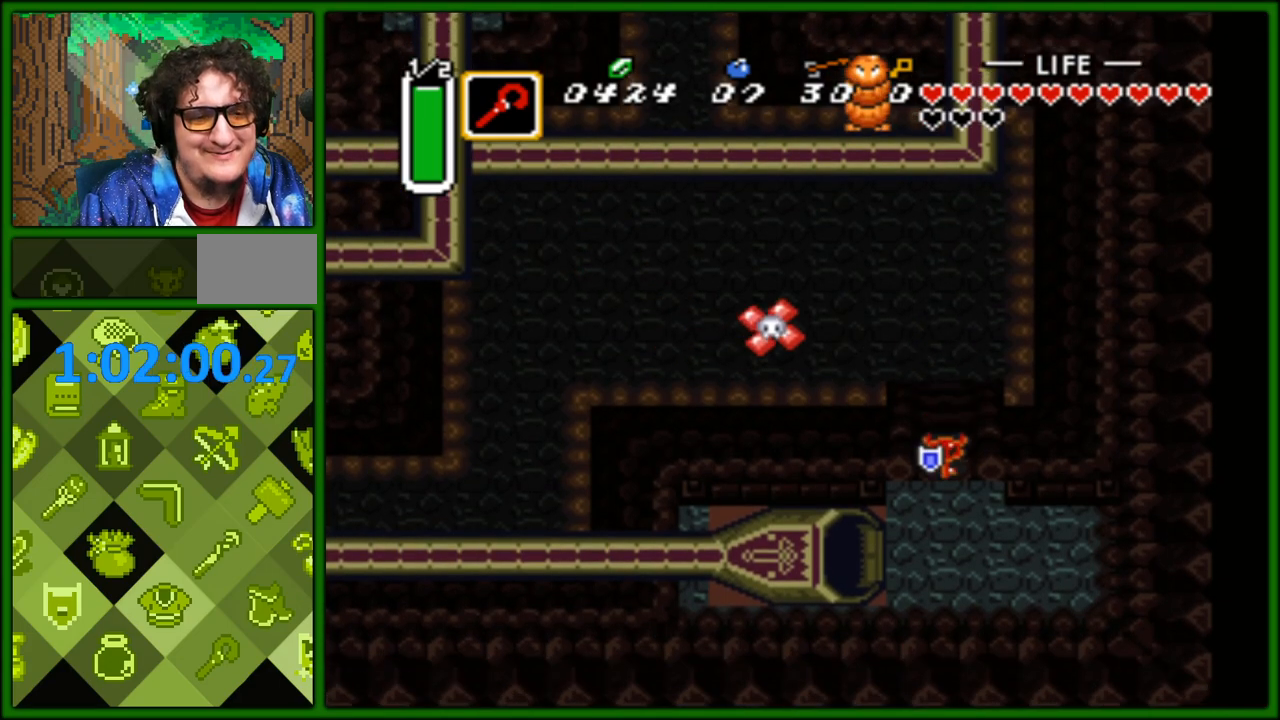
{"buttons": ["DPAD_DOWN", "DPAD_LEFT"], "events": [[383, "DPAD_LEFT", "down"]]}
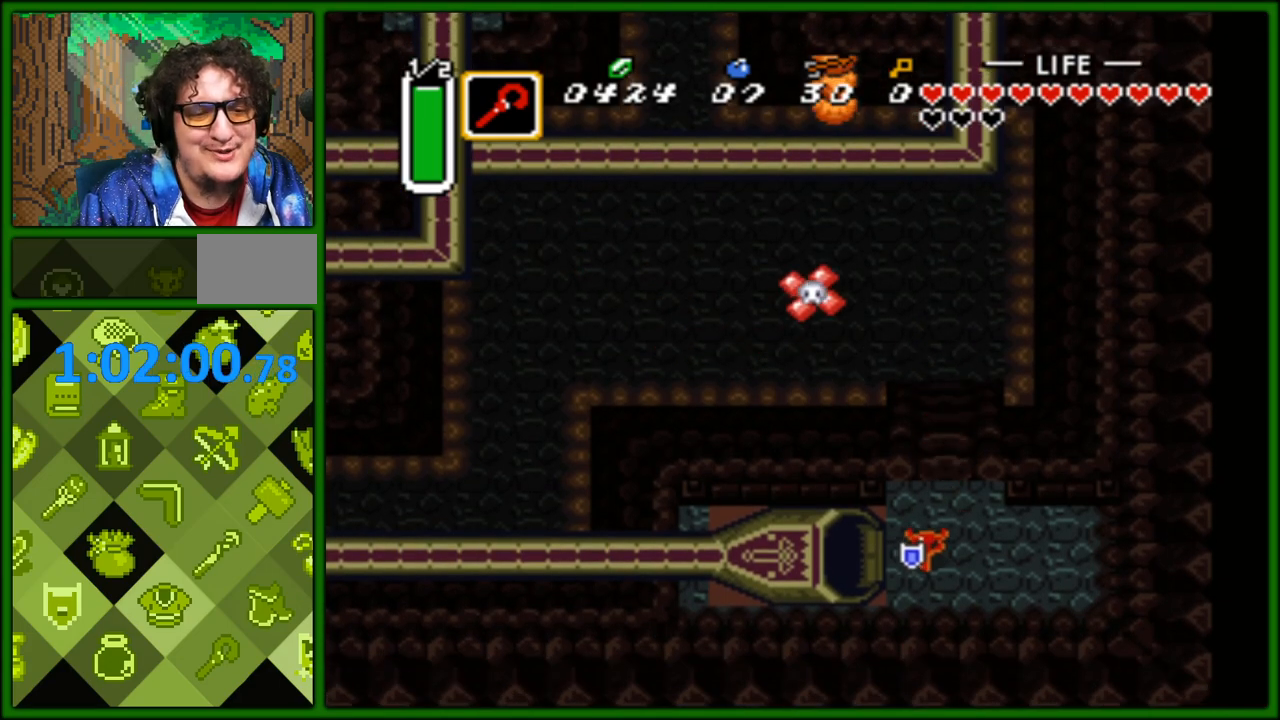
{"buttons": ["DPAD_LEFT"], "events": [[117, "DPAD_DOWN", "up"]]}
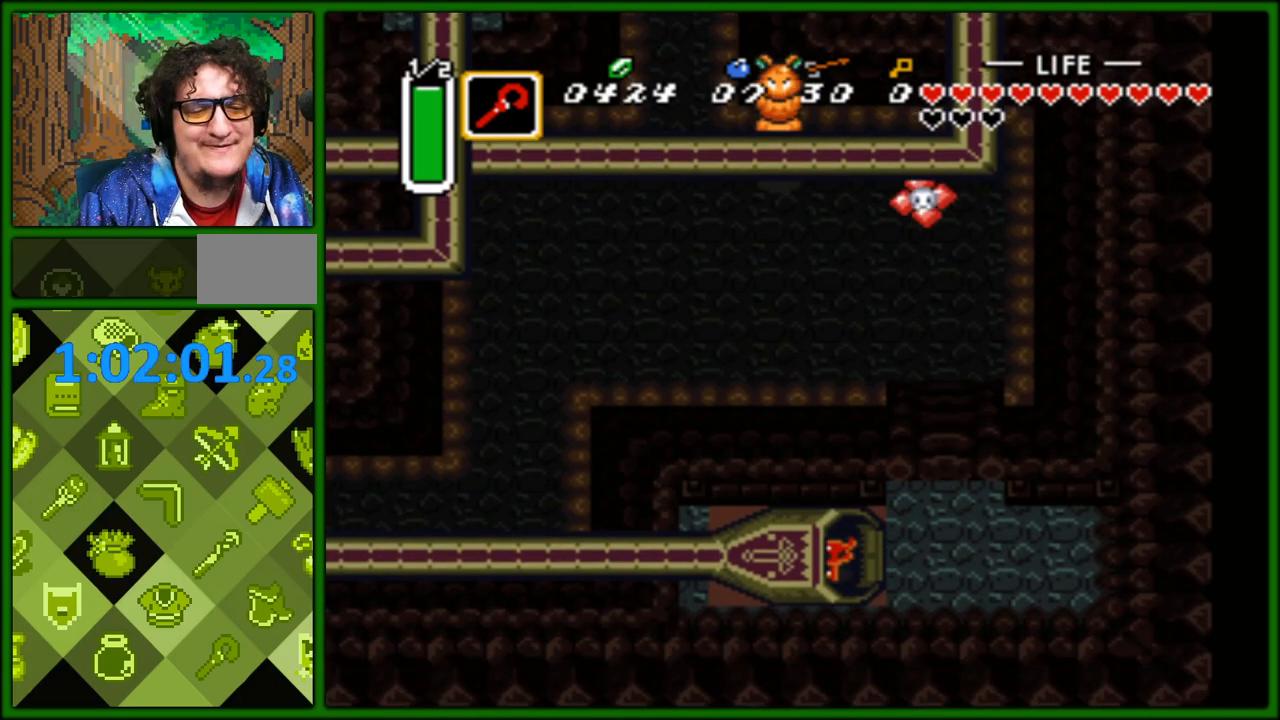
{"buttons": ["DPAD_LEFT"], "events": []}
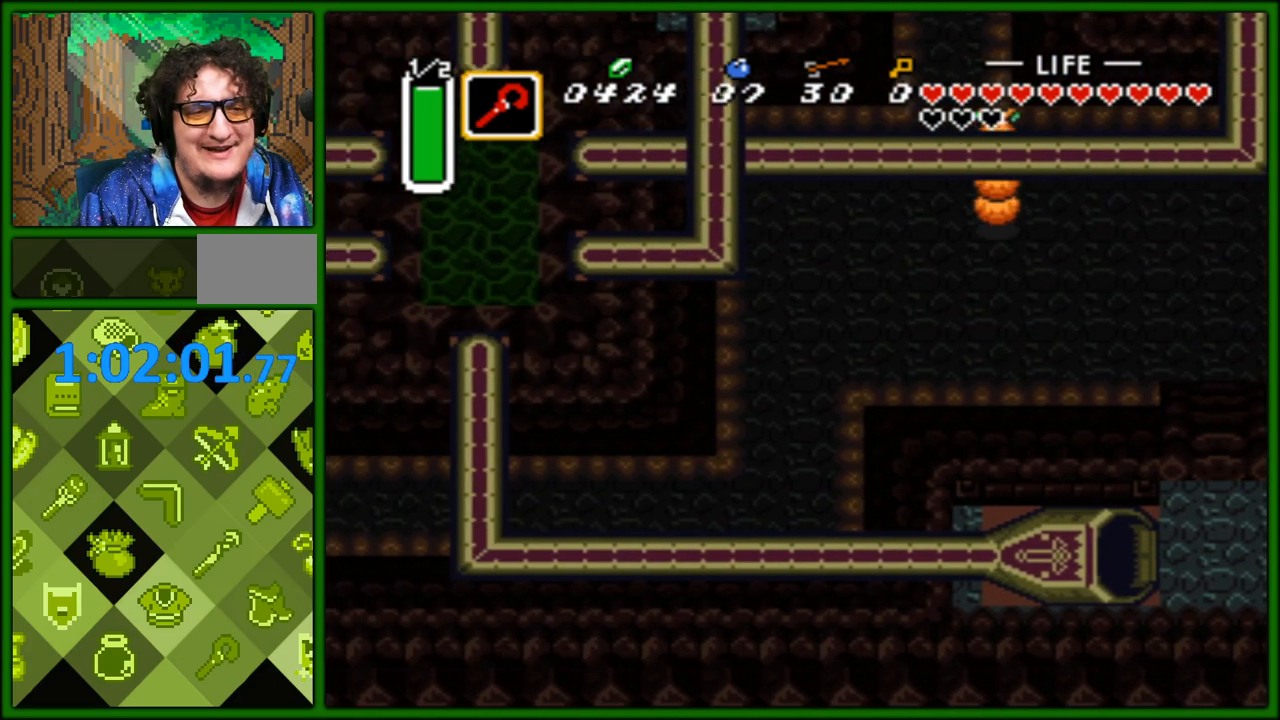
{"buttons": [], "events": [[450, "DPAD_LEFT", "up"]]}
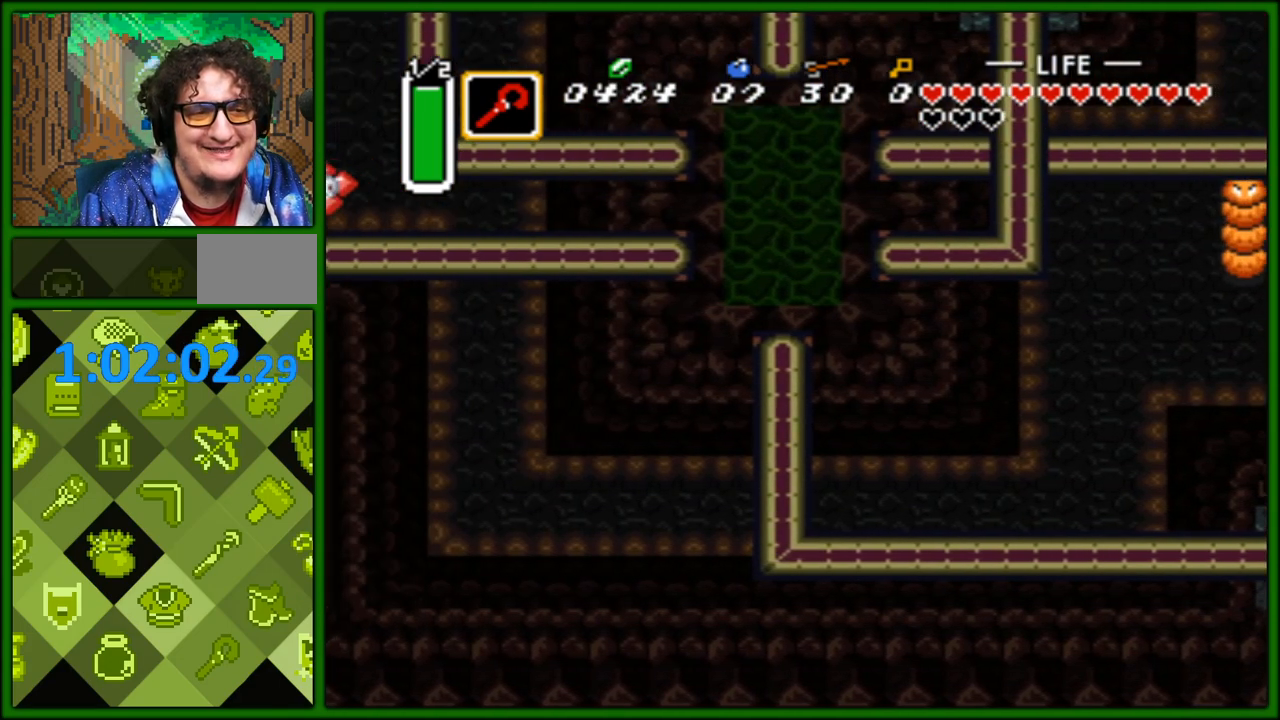
{"buttons": [], "events": []}
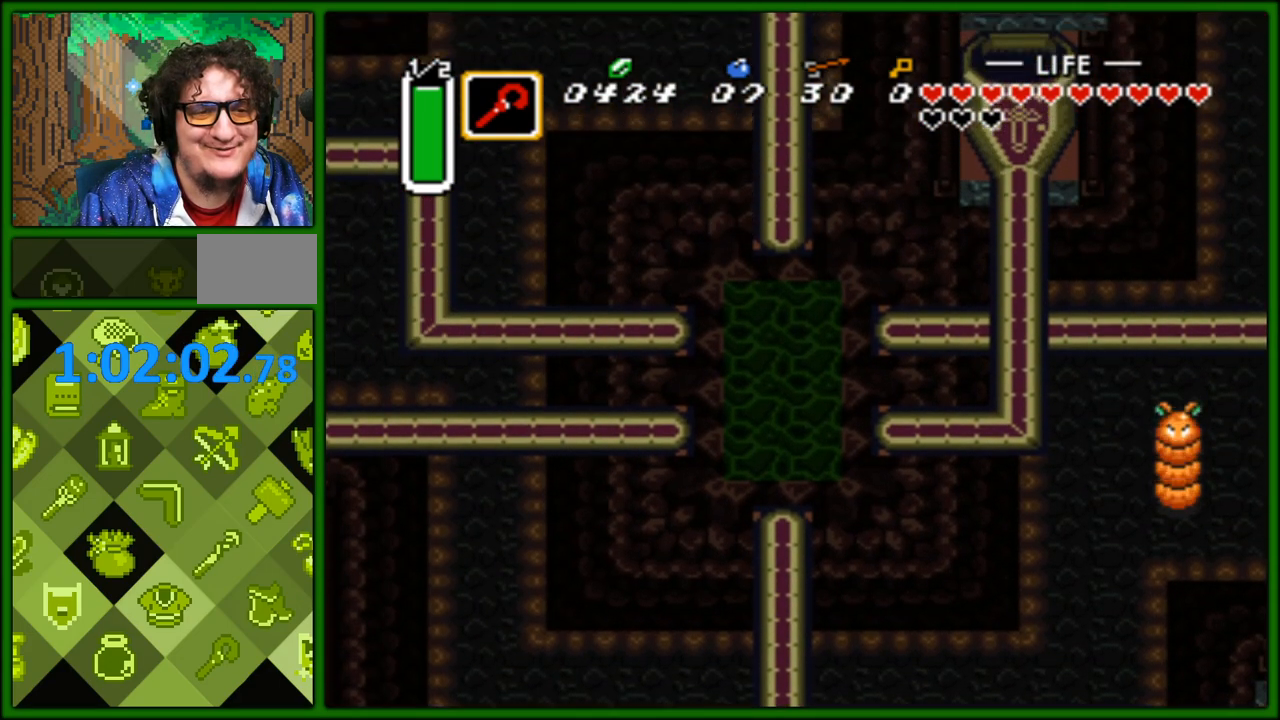
{"buttons": [], "events": []}
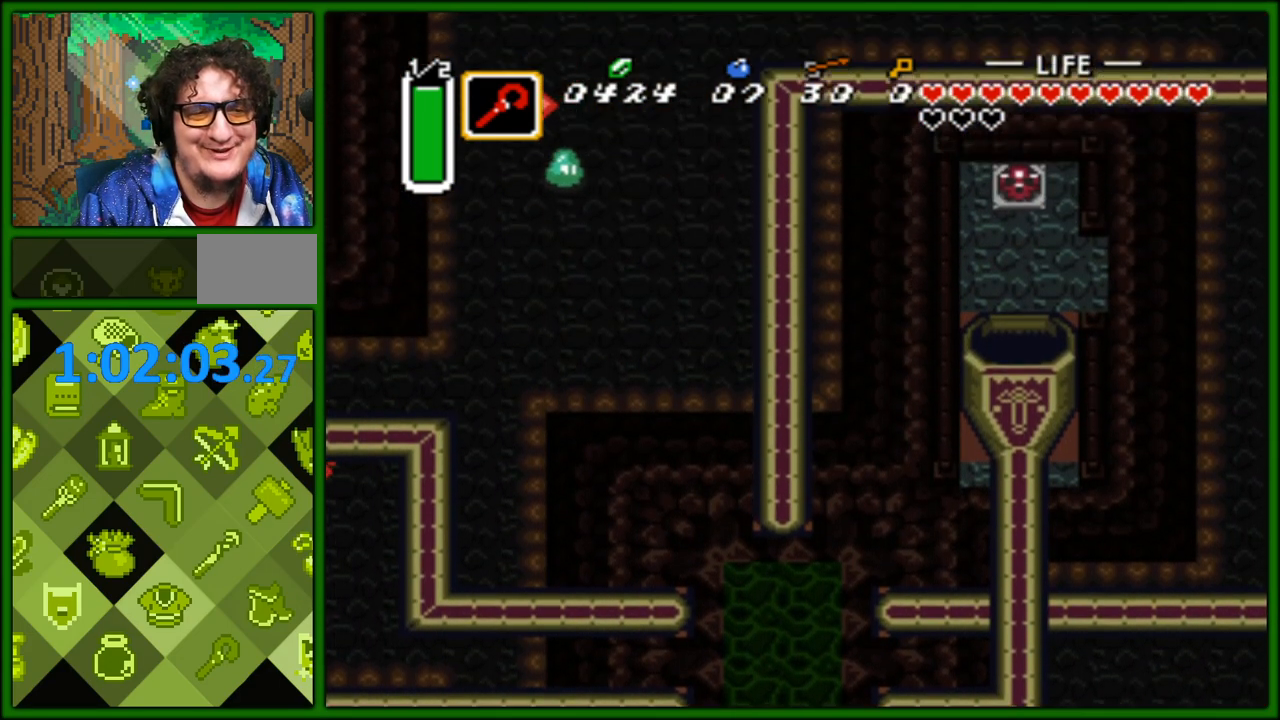
{"buttons": [], "events": []}
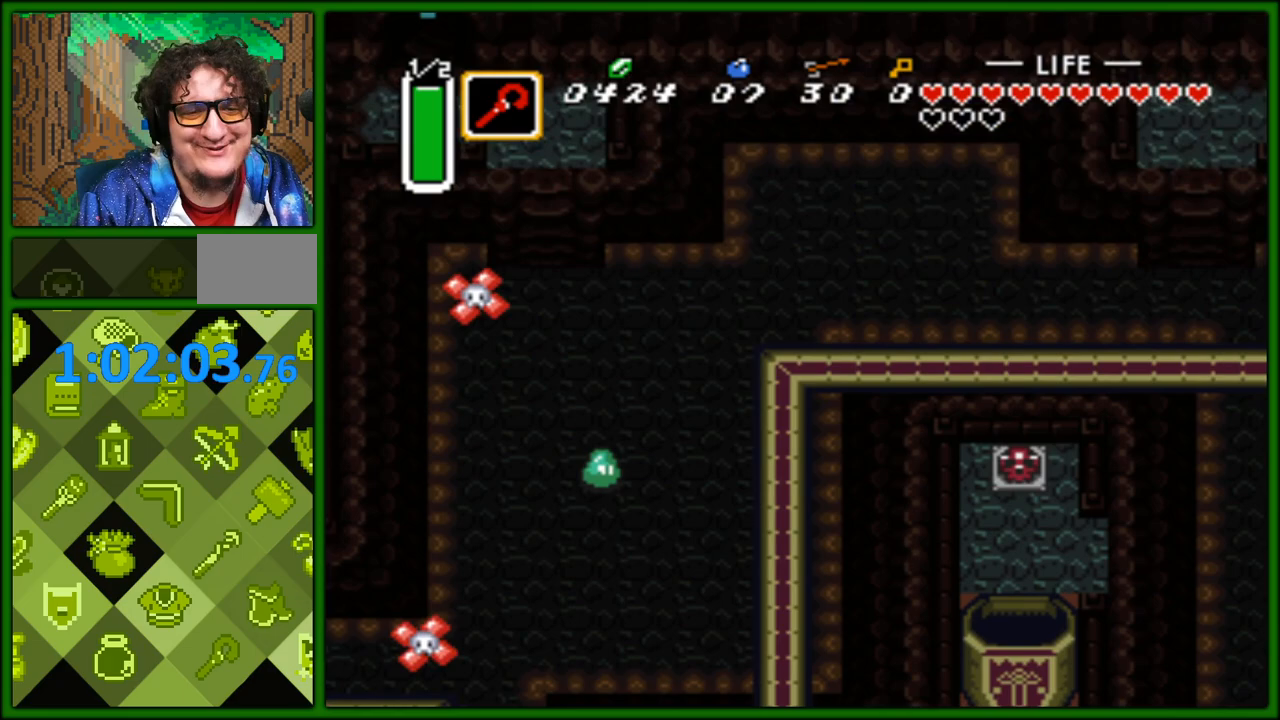
{"buttons": [], "events": []}
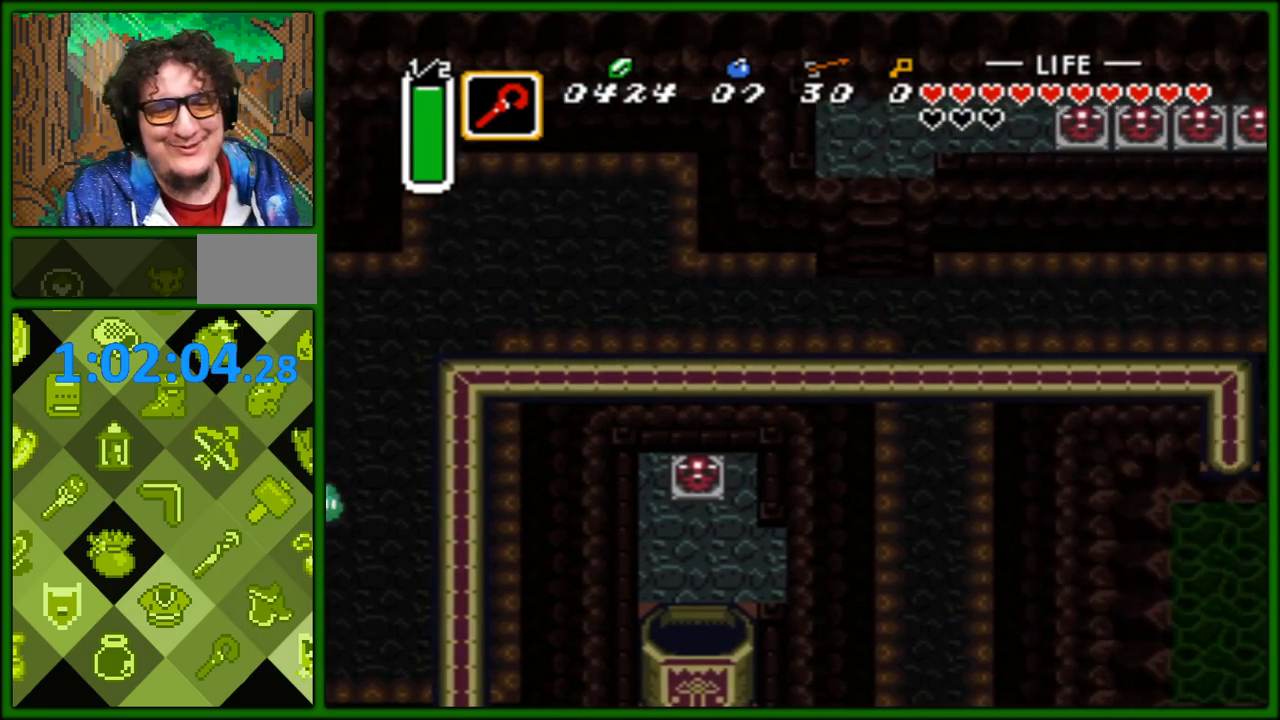
{"buttons": [], "events": []}
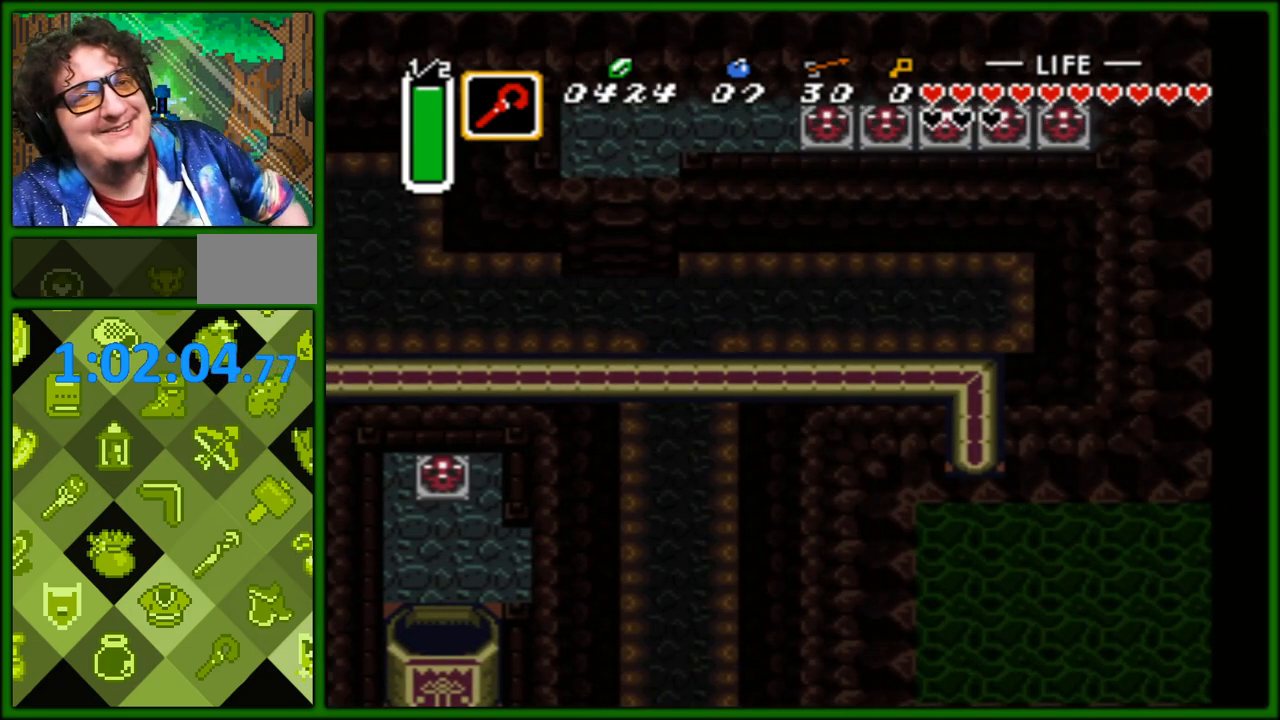
{"buttons": [], "events": []}
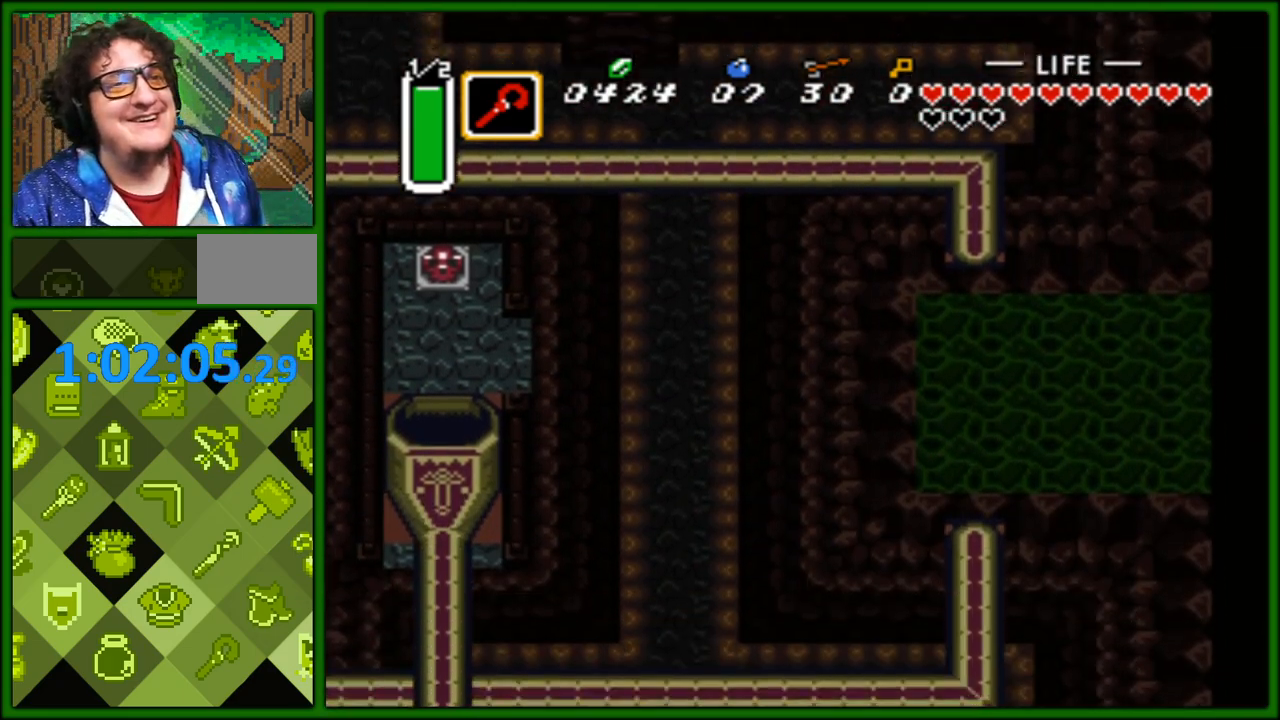
{"buttons": [], "events": []}
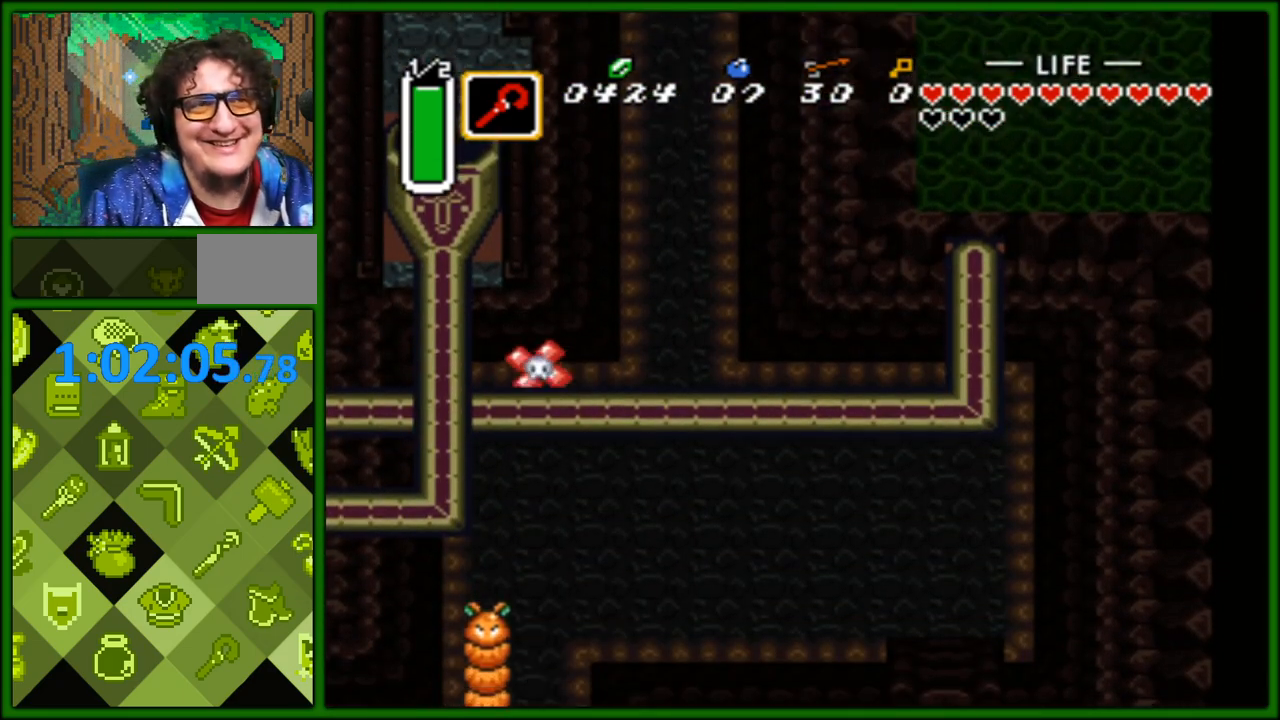
{"buttons": [], "events": []}
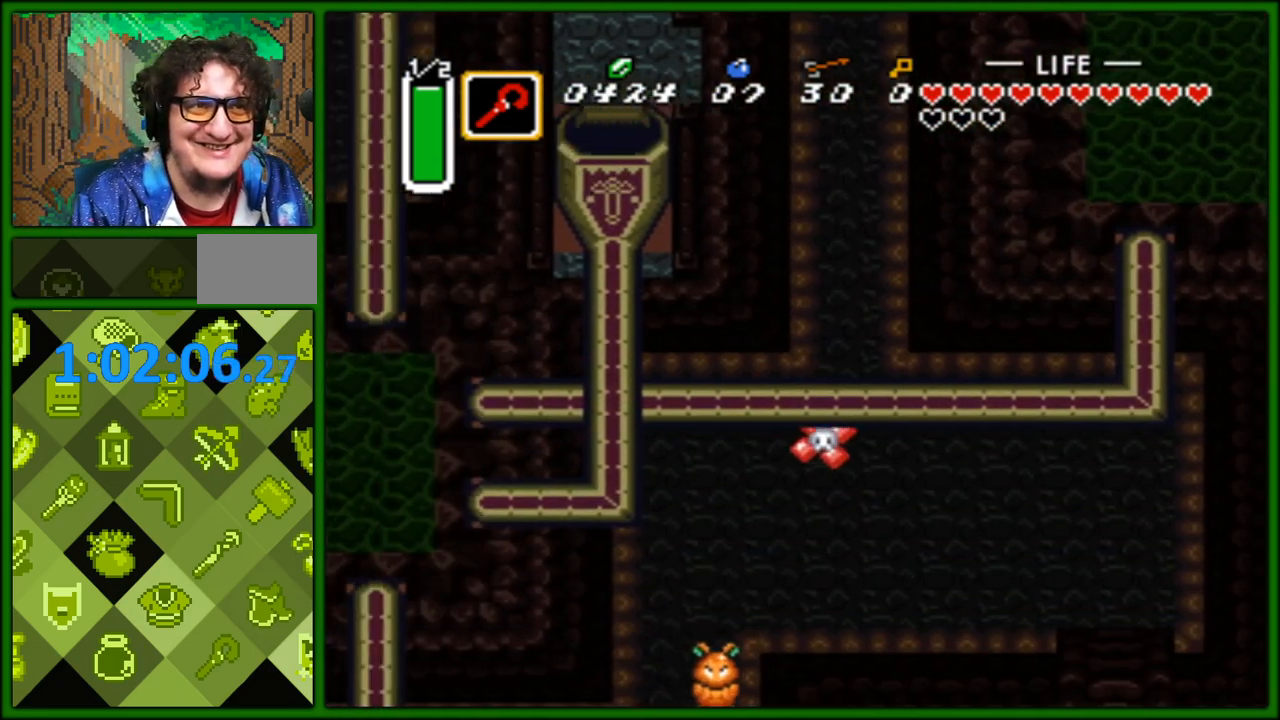
{"buttons": [], "events": []}
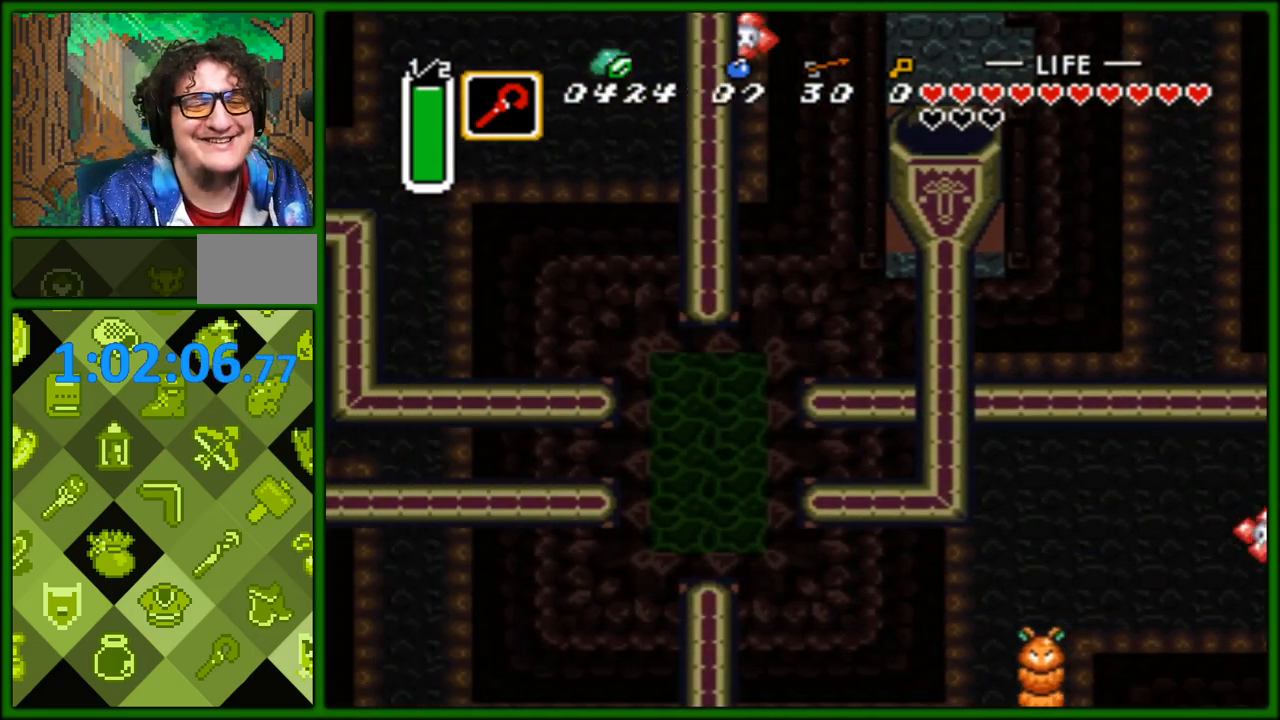
{"buttons": [], "events": []}
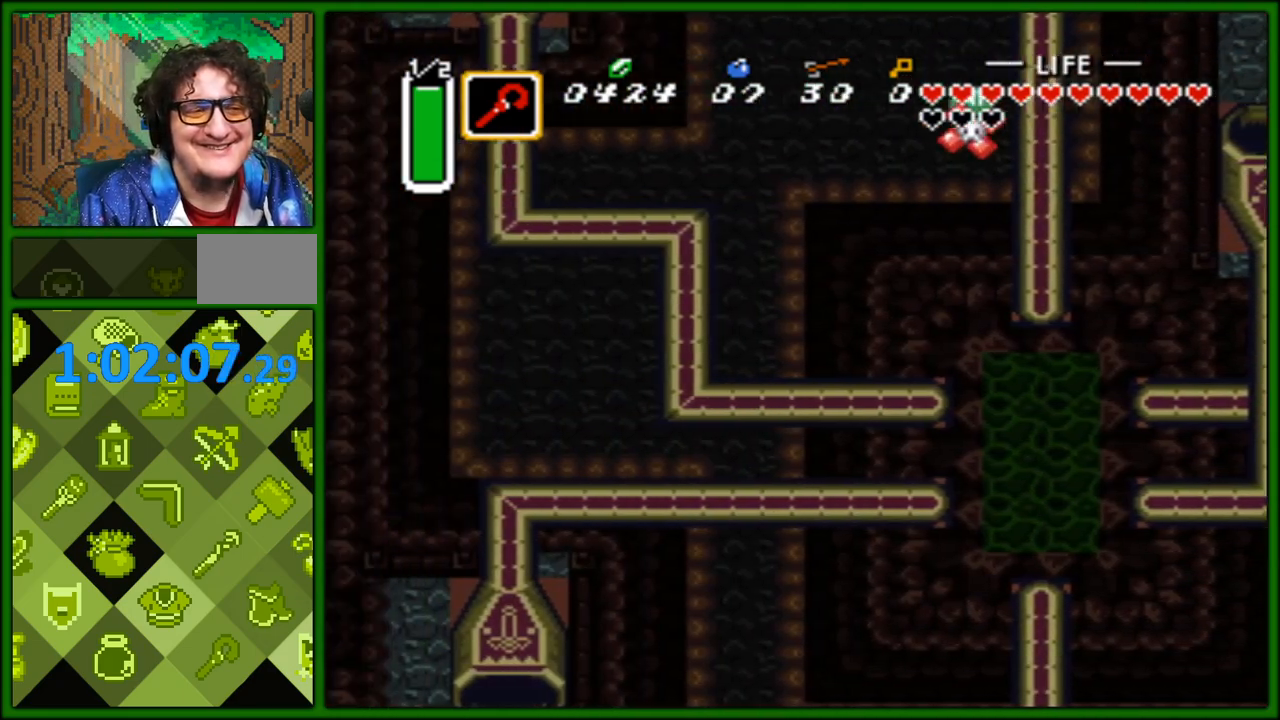
{"buttons": ["DPAD_LEFT"], "events": [[200, "DPAD_LEFT", "down"]]}
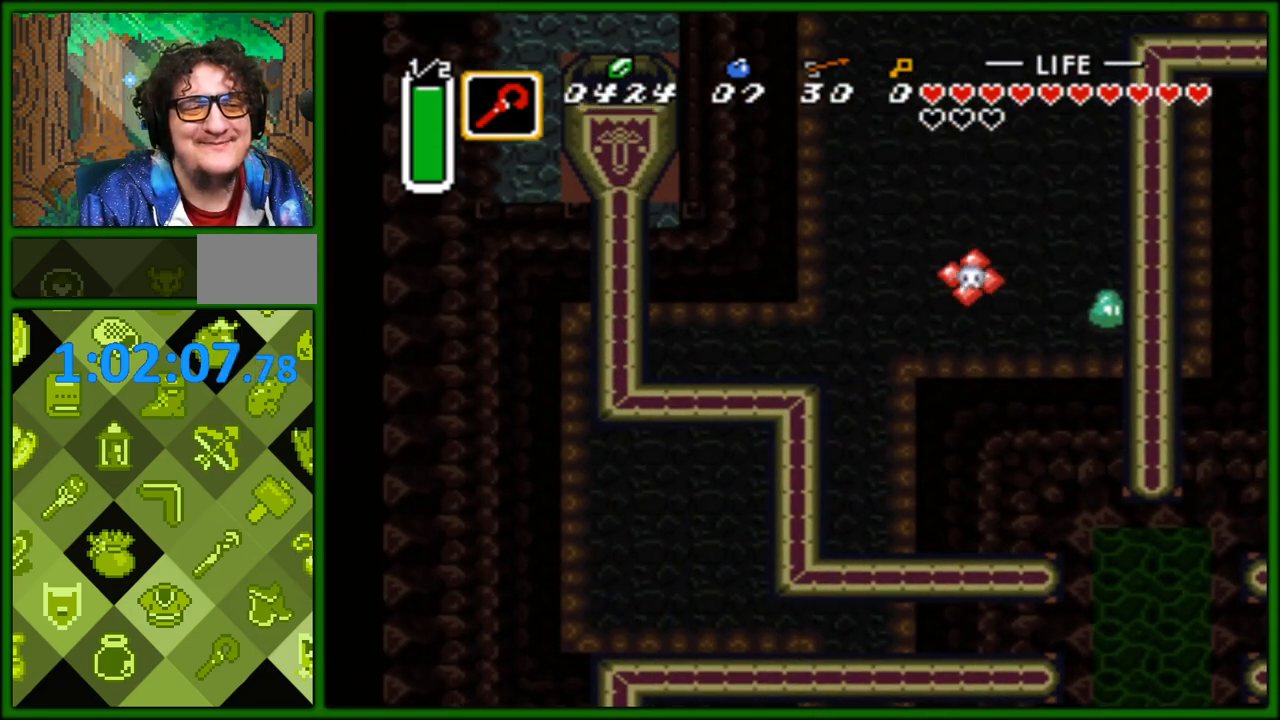
{"buttons": ["DPAD_UP"], "events": [[33, "DPAD_UP", "down"], [50, "DPAD_LEFT", "up"]]}
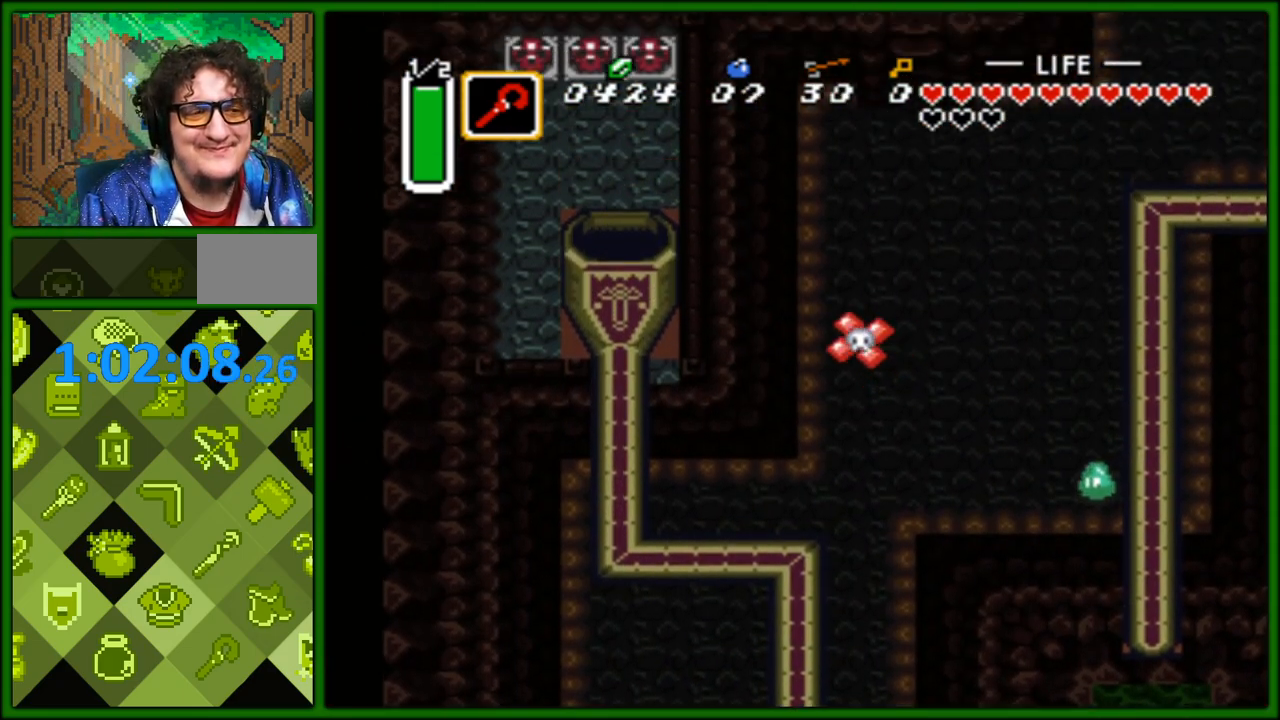
{"buttons": ["DPAD_UP", "DPAD_LEFT"], "events": [[117, "DPAD_LEFT", "down"]]}
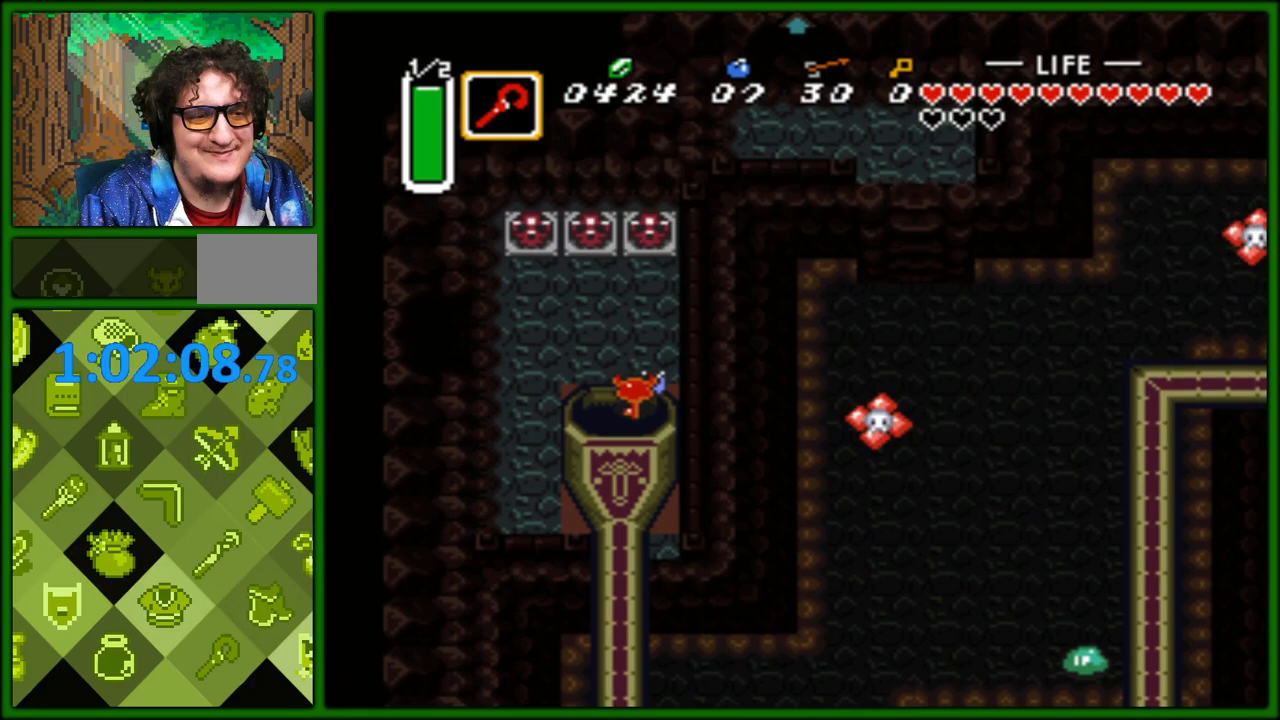
{"buttons": ["DPAD_LEFT"], "events": [[317, "DPAD_UP", "up"]]}
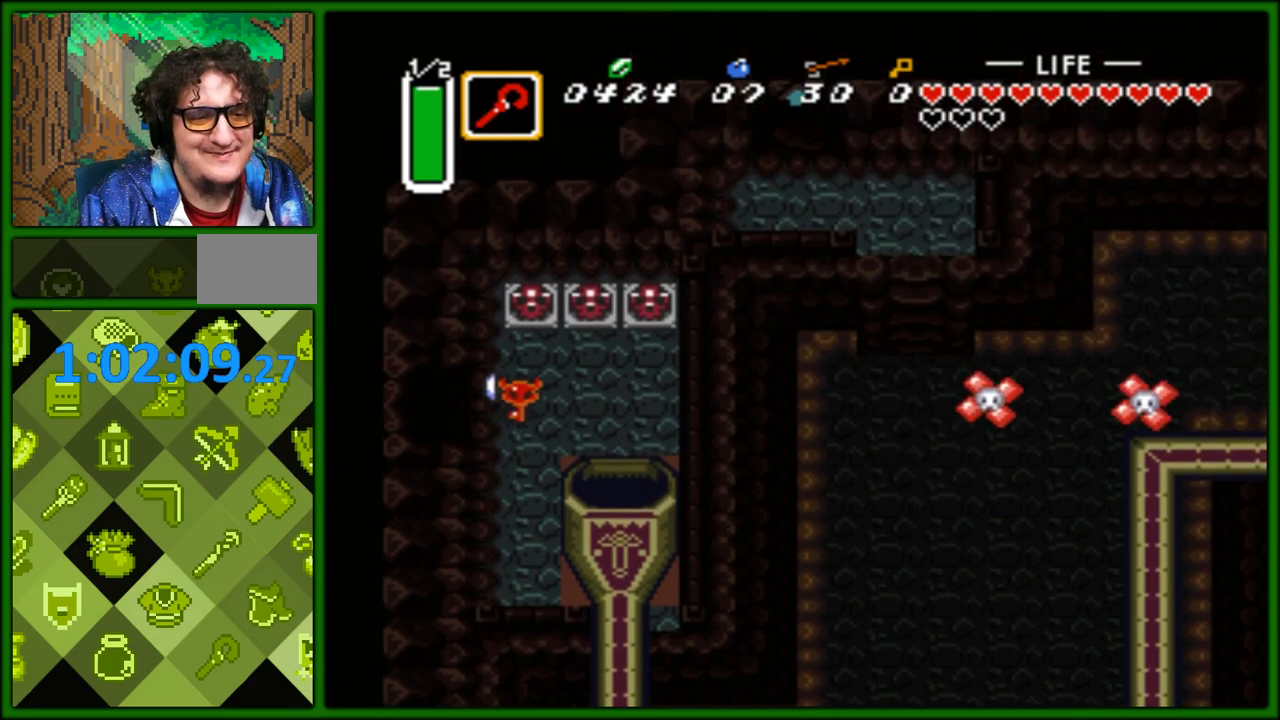
{"buttons": ["DPAD_LEFT"], "events": []}
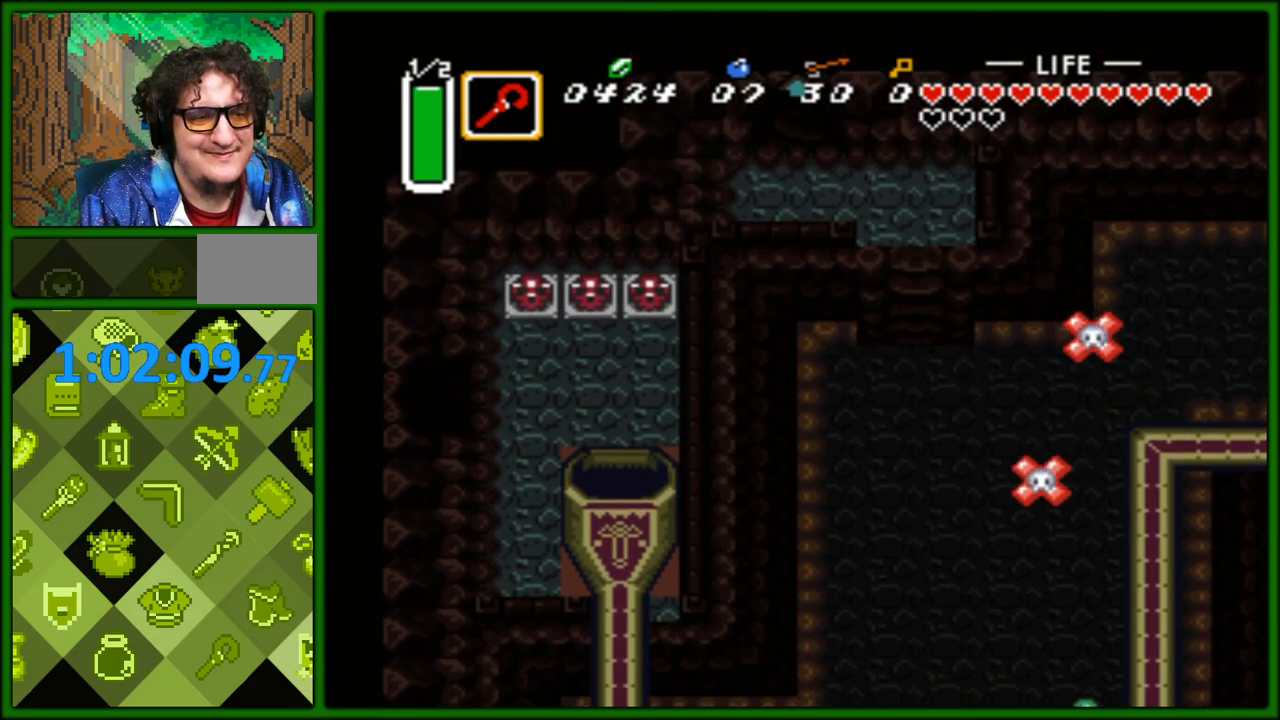
{"buttons": ["DPAD_LEFT"], "events": []}
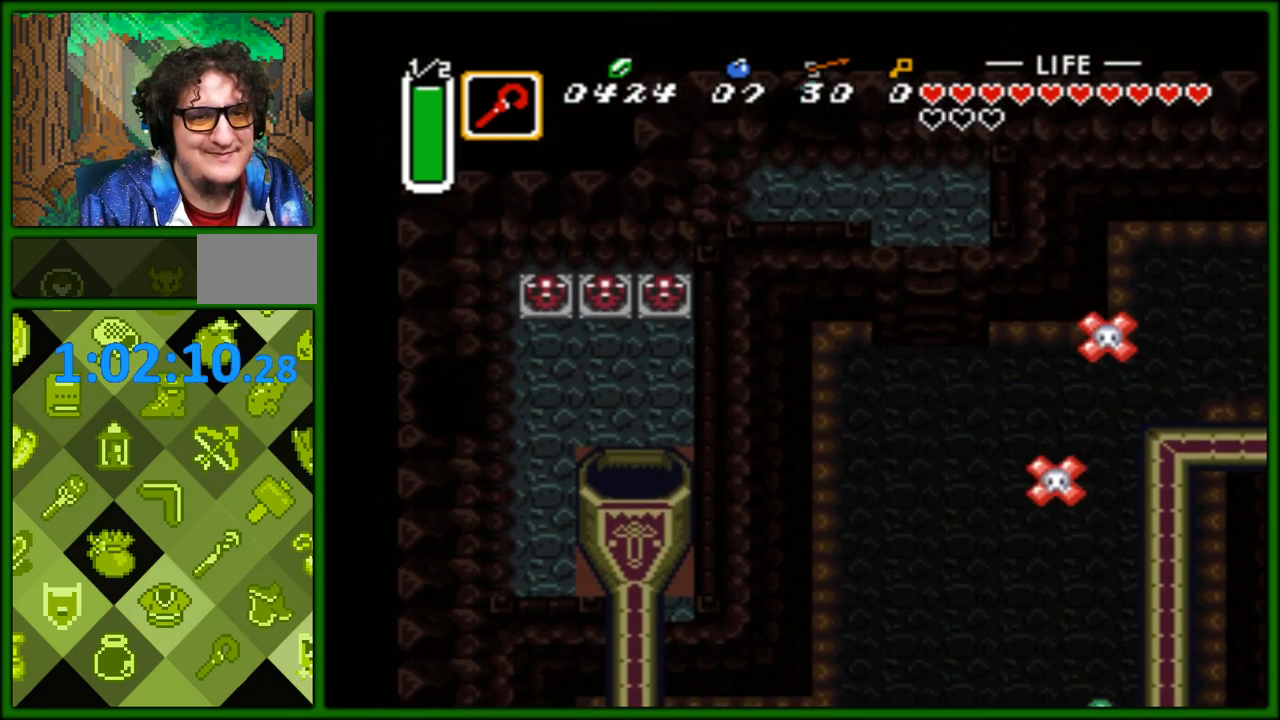
{"buttons": [], "events": [[367, "DPAD_LEFT", "up"]]}
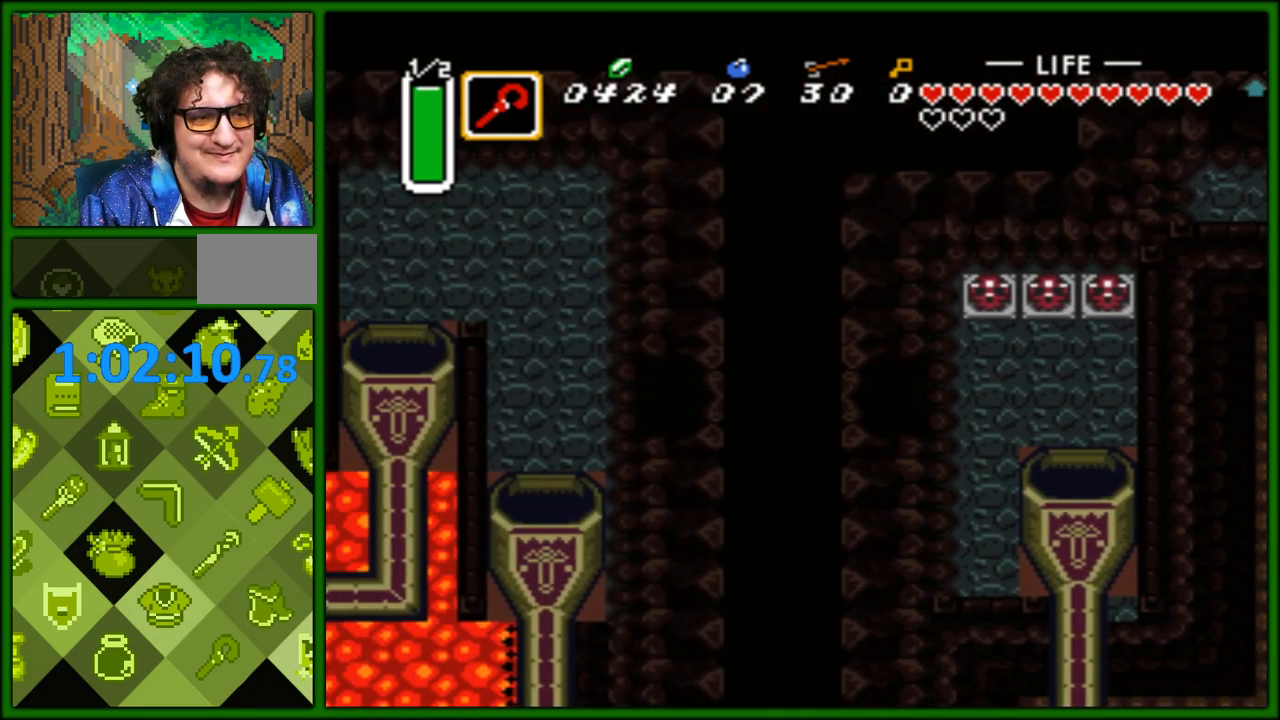
{"buttons": ["DPAD_UP", "DPAD_LEFT"], "events": [[67, "DPAD_LEFT", "down"], [450, "DPAD_UP", "down"]]}
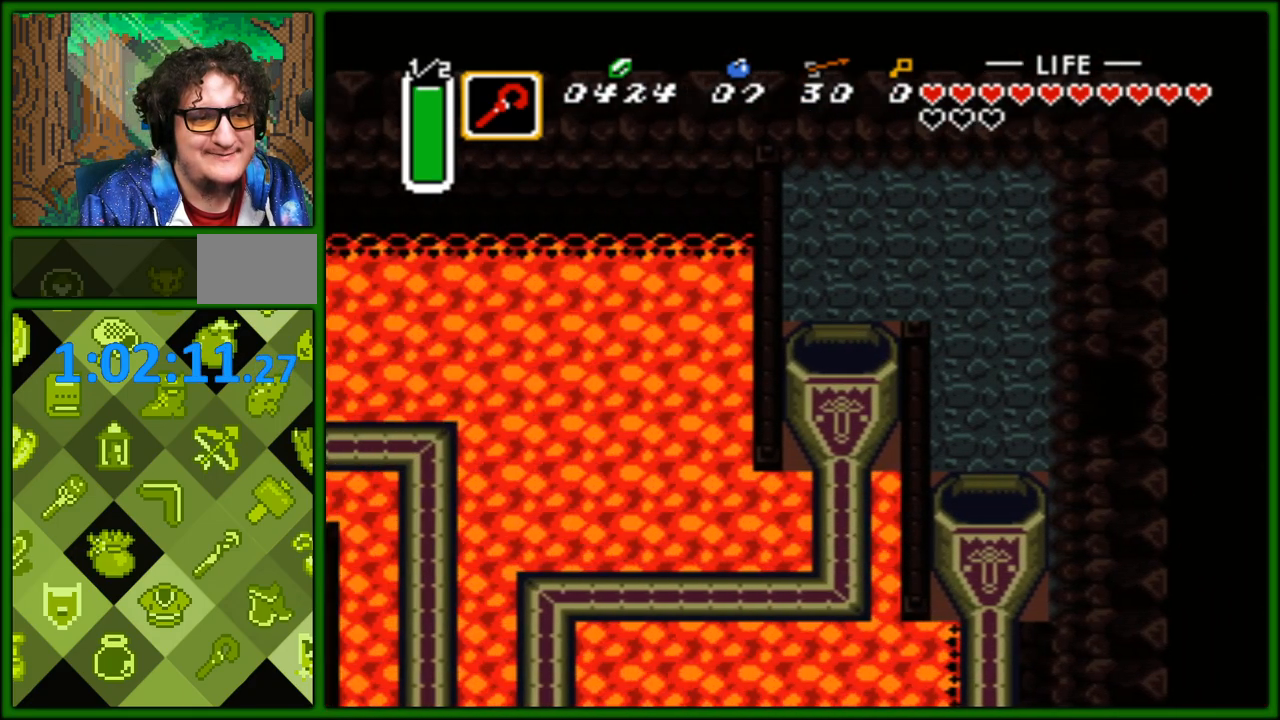
{"buttons": ["DPAD_DOWN"], "events": [[150, "DPAD_UP", "up"], [350, "DPAD_UP", "down"], [467, "DPAD_UP", "up"], [483, "DPAD_DOWN", "down"], [483, "DPAD_LEFT", "up"]]}
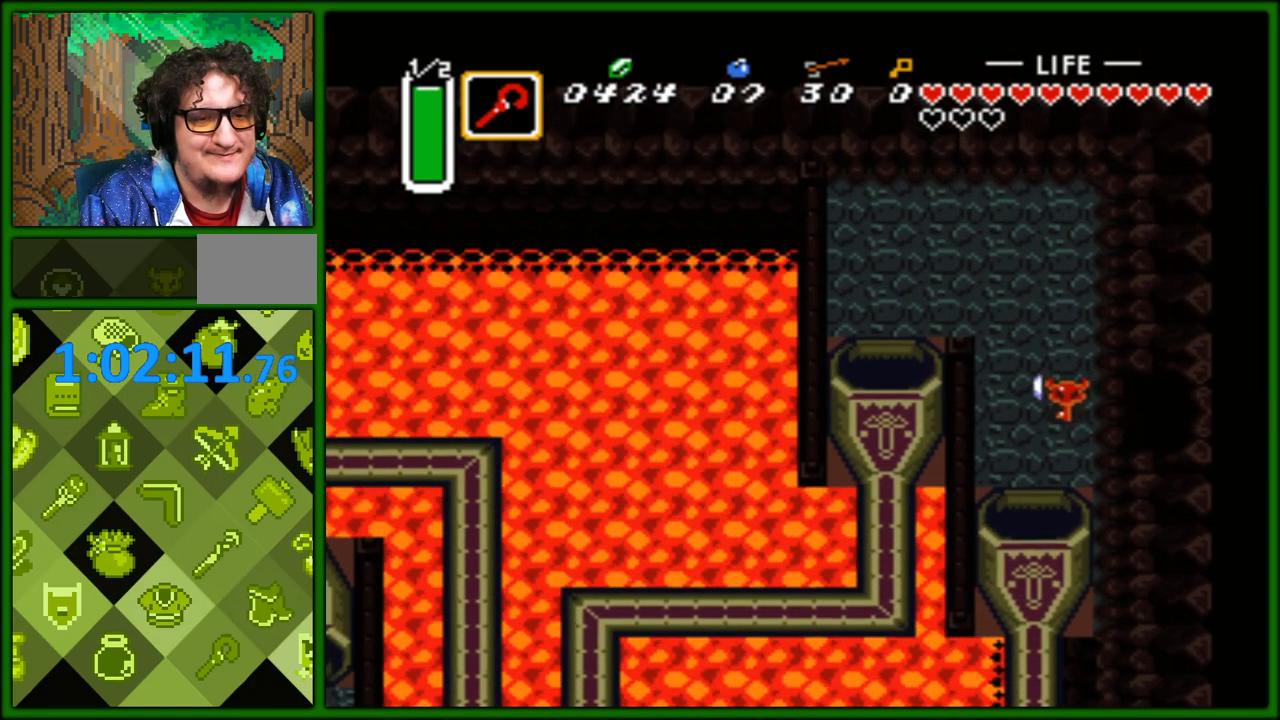
{"buttons": ["DPAD_DOWN"], "events": [[217, "DPAD_LEFT", "down"], [250, "DPAD_DOWN", "up"], [300, "DPAD_DOWN", "down"], [317, "DPAD_LEFT", "up"]]}
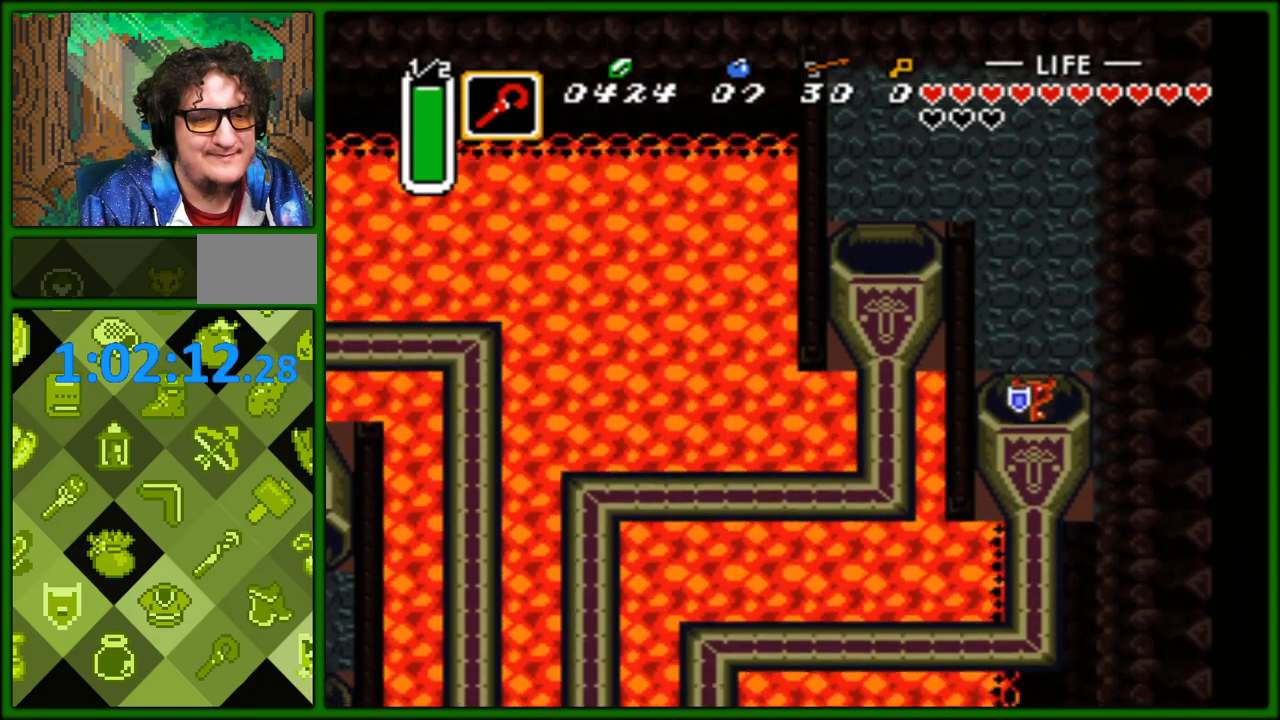
{"buttons": [], "events": [[417, "DPAD_DOWN", "up"]]}
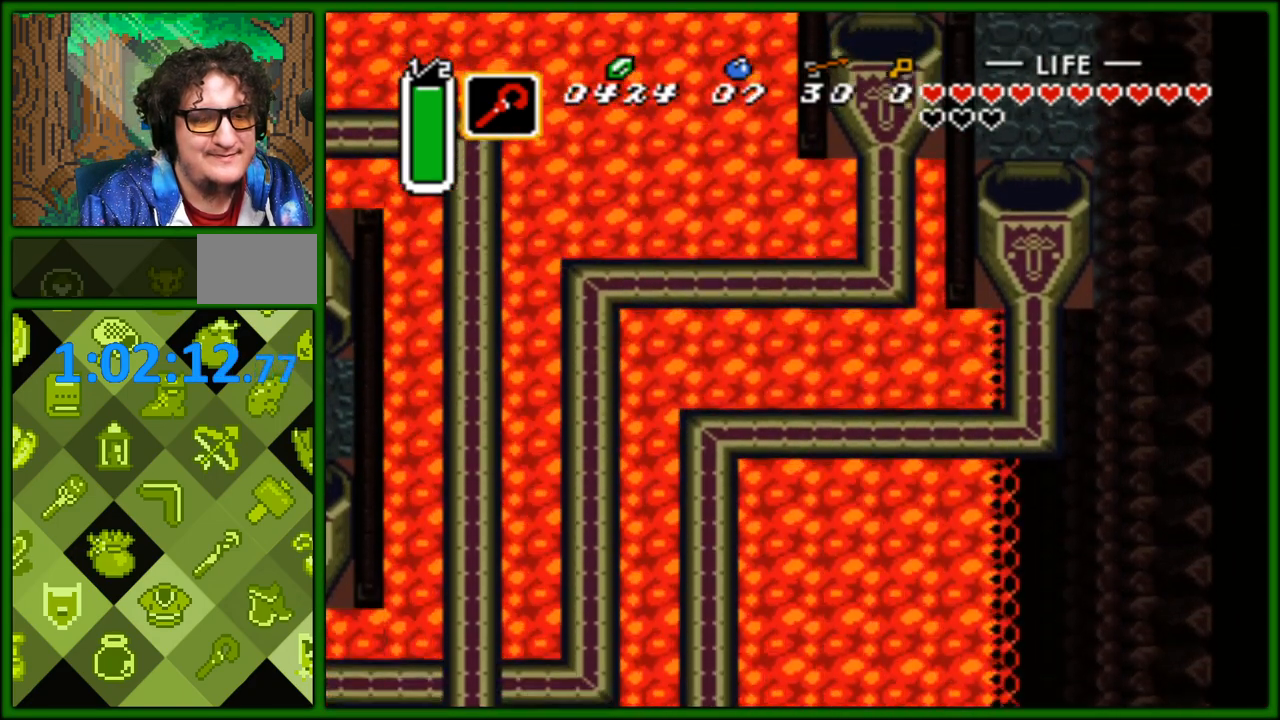
{"buttons": [], "events": []}